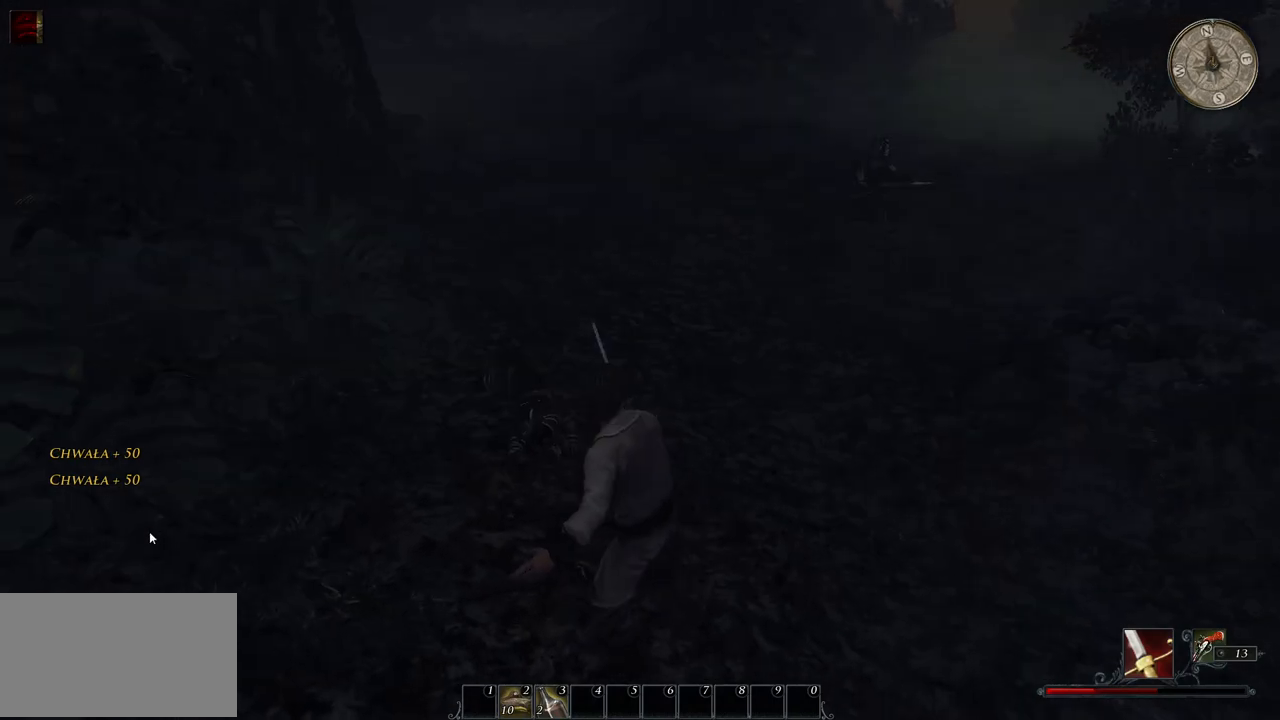
Gameplay with keyboard and mouse; each line is a JSON object with the keys and mouse buttons held at the frame after it. "events" lists presses ("down") and releases ("up") of "a", "ctrl", "d", "e", "q", "s", "shift", "space", "w", "mouse_left", "mouse_wheel", "mouse_right", "mouse_mb4" and "mouse_mb5" between this image and that frame as [ms after this image, input, new state], when the widget could be followed in between. "mouse_left", "mouse_wheel", "mouse_right", "mouse_mb4", "mouse_mb5" = the "left", "wheel", "right", "mb4", "mb5" buttons of the "mouse" list. No other keys are recorded. "wheel" means that the mouse wheel is clicked or scrolled. Mouse movement is not recorded.
{"keys": ["a", "w"], "mouse": [], "events": [[120, "a", "down"]]}
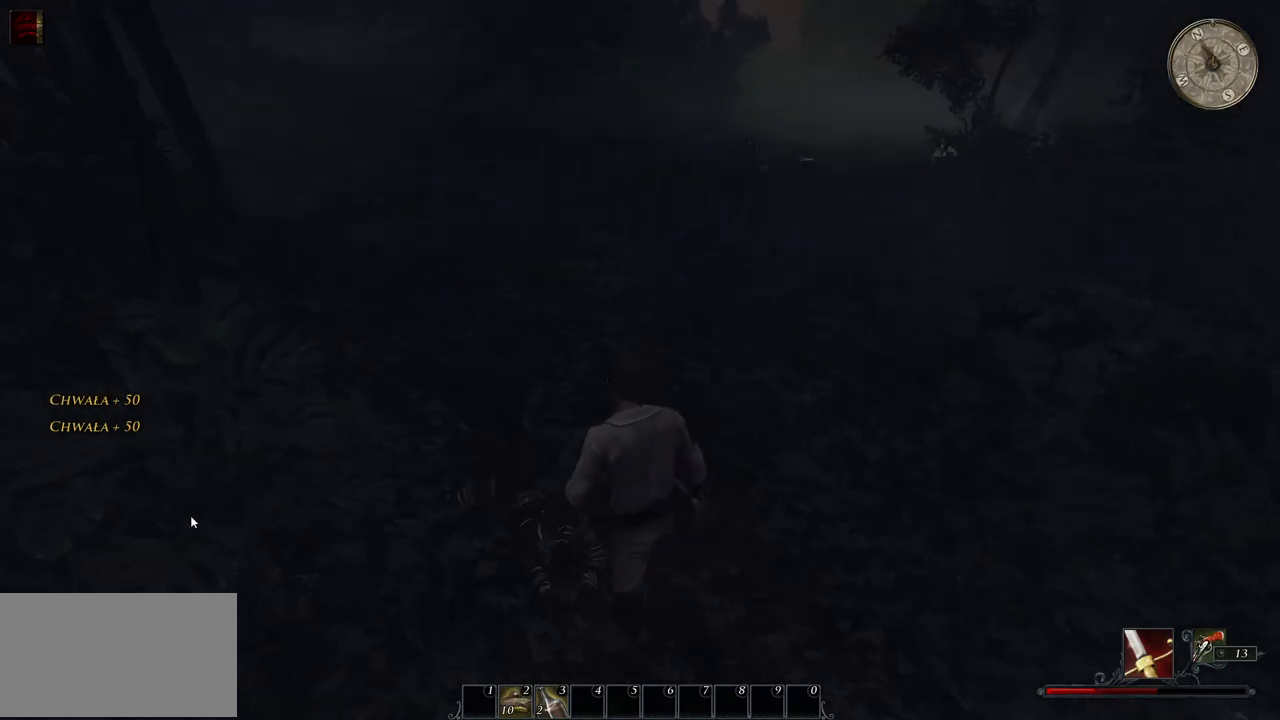
{"keys": ["a", "w"], "mouse": [], "events": []}
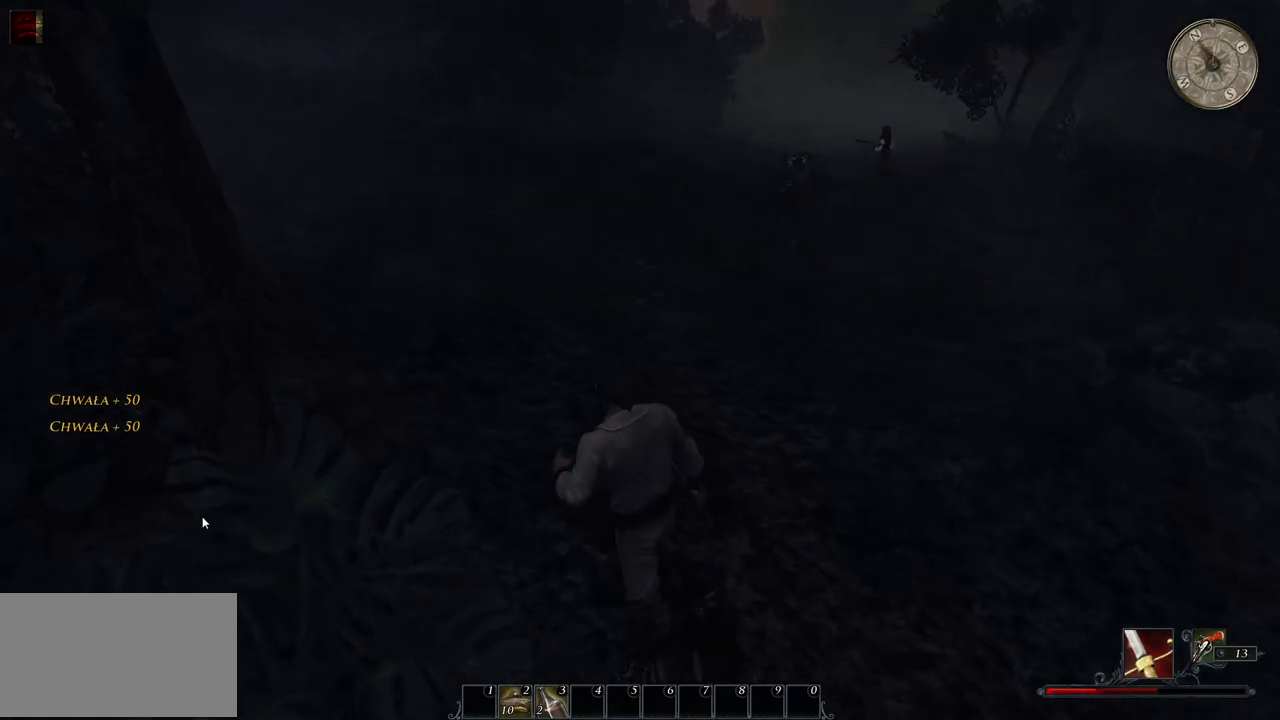
{"keys": ["w"], "mouse": [], "events": [[60, "a", "up"]]}
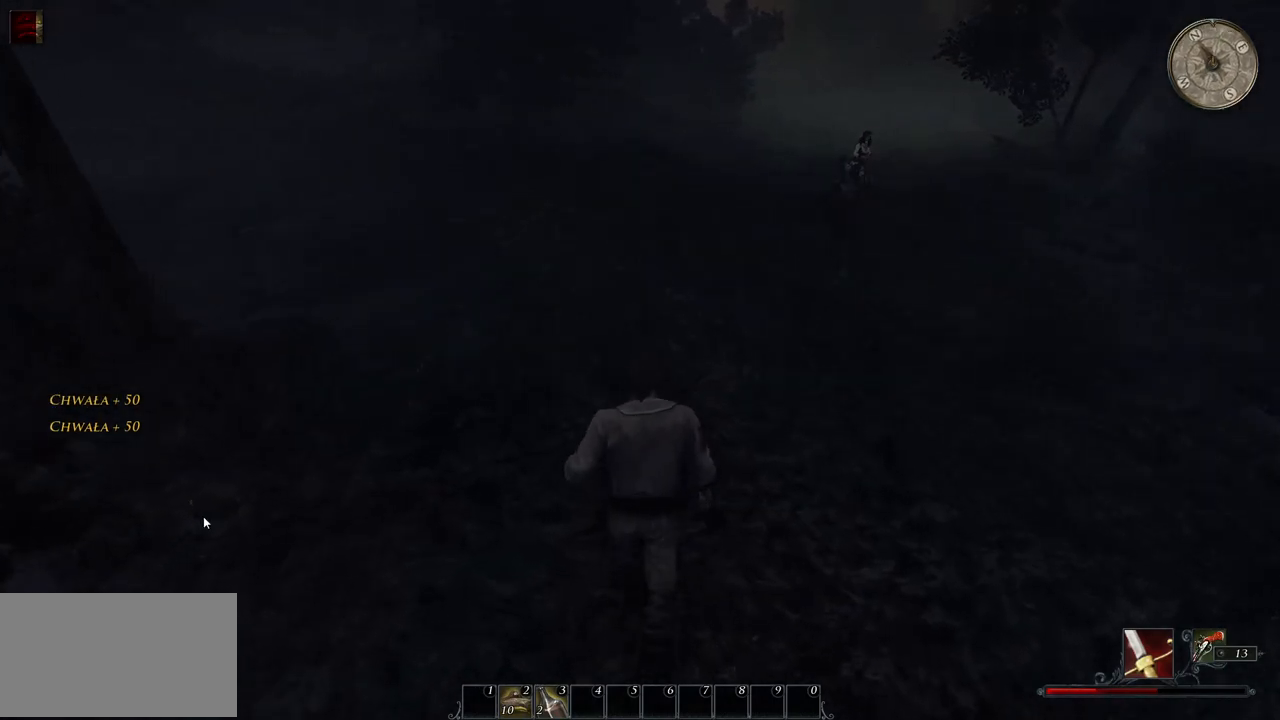
{"keys": ["w"], "mouse": [], "events": []}
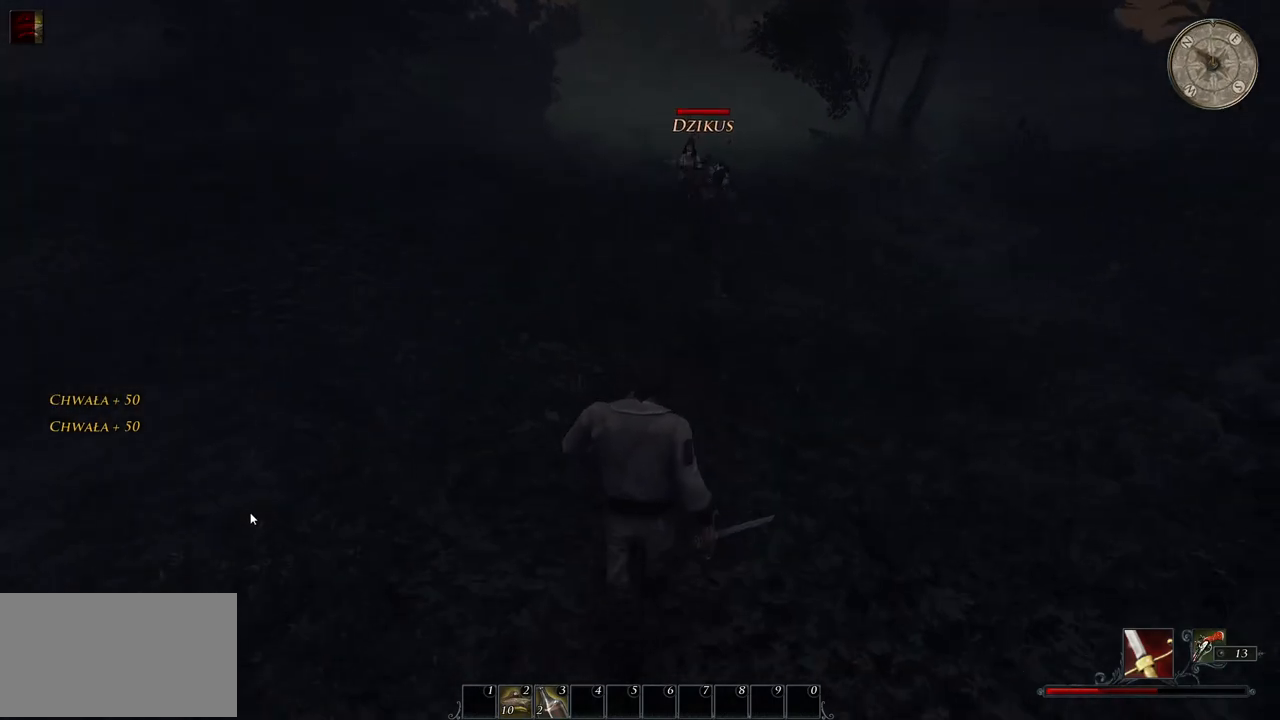
{"keys": ["w"], "mouse": [], "events": []}
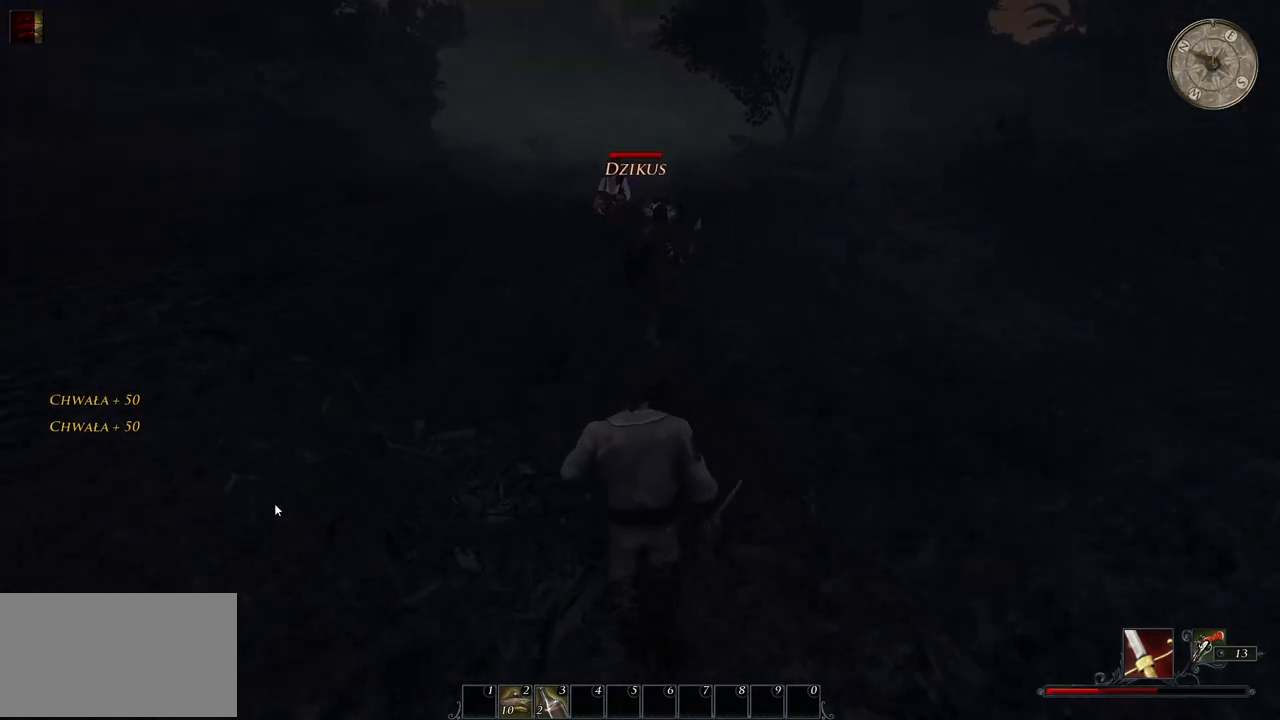
{"keys": ["w"], "mouse": [], "events": []}
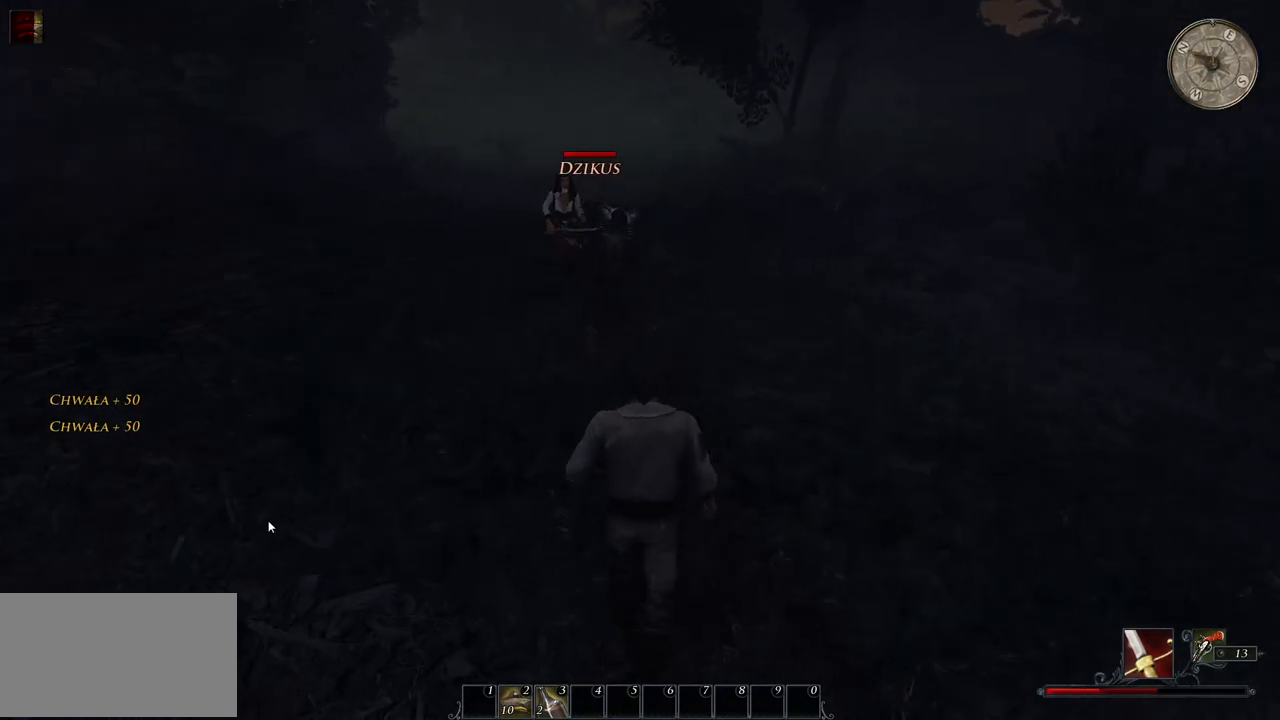
{"keys": ["w"], "mouse": [], "events": [[60, "mouse_left", "down"], [420, "mouse_left", "up"]]}
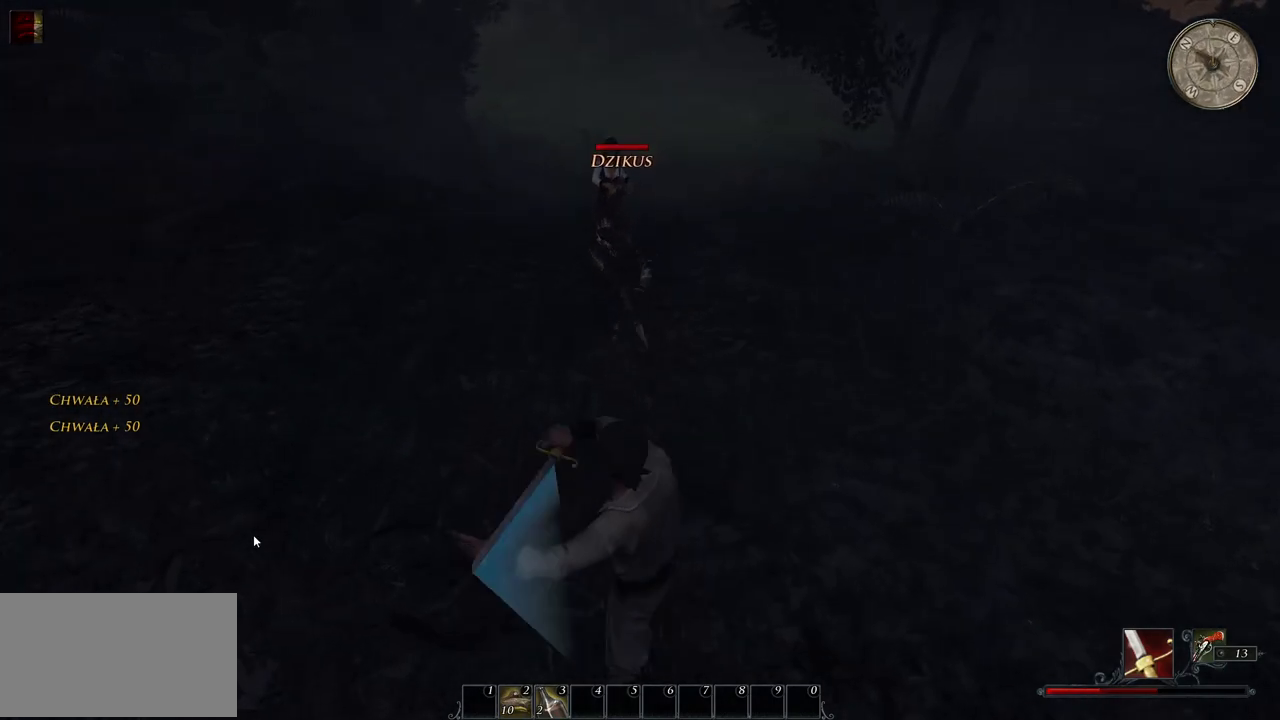
{"keys": ["w"], "mouse": [], "events": []}
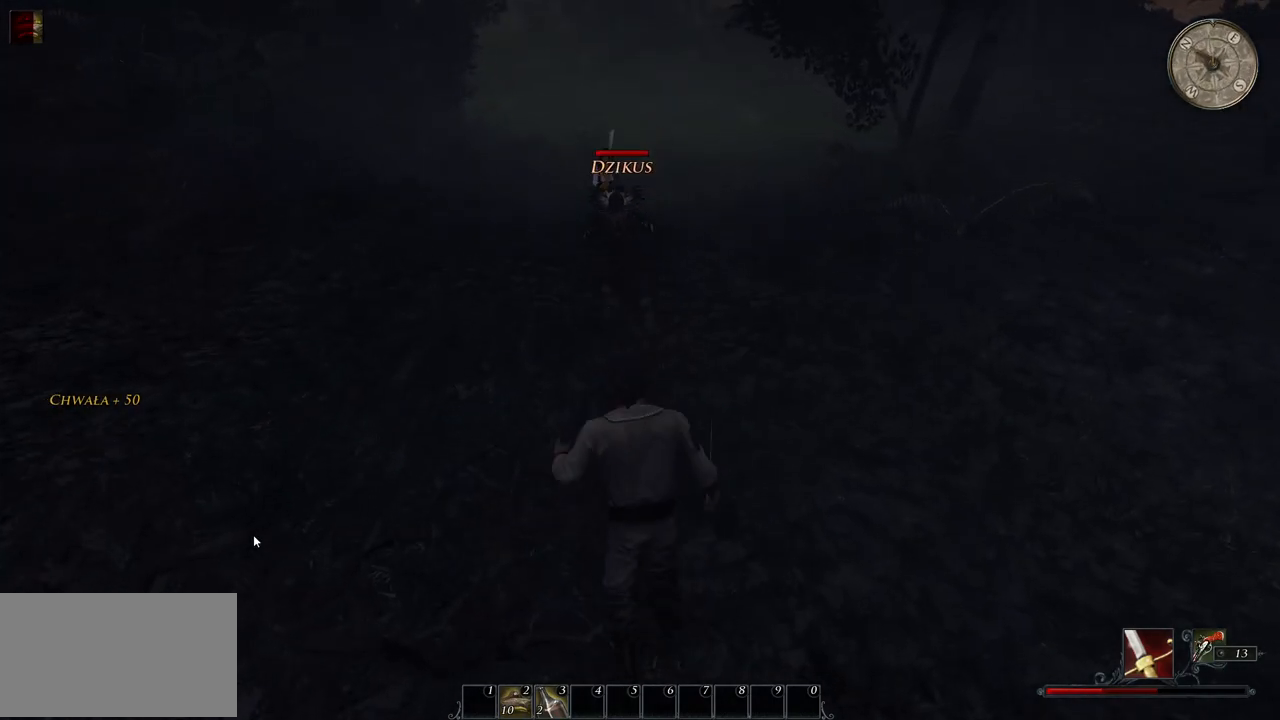
{"keys": ["w"], "mouse": ["left"], "events": [[360, "mouse_left", "down"]]}
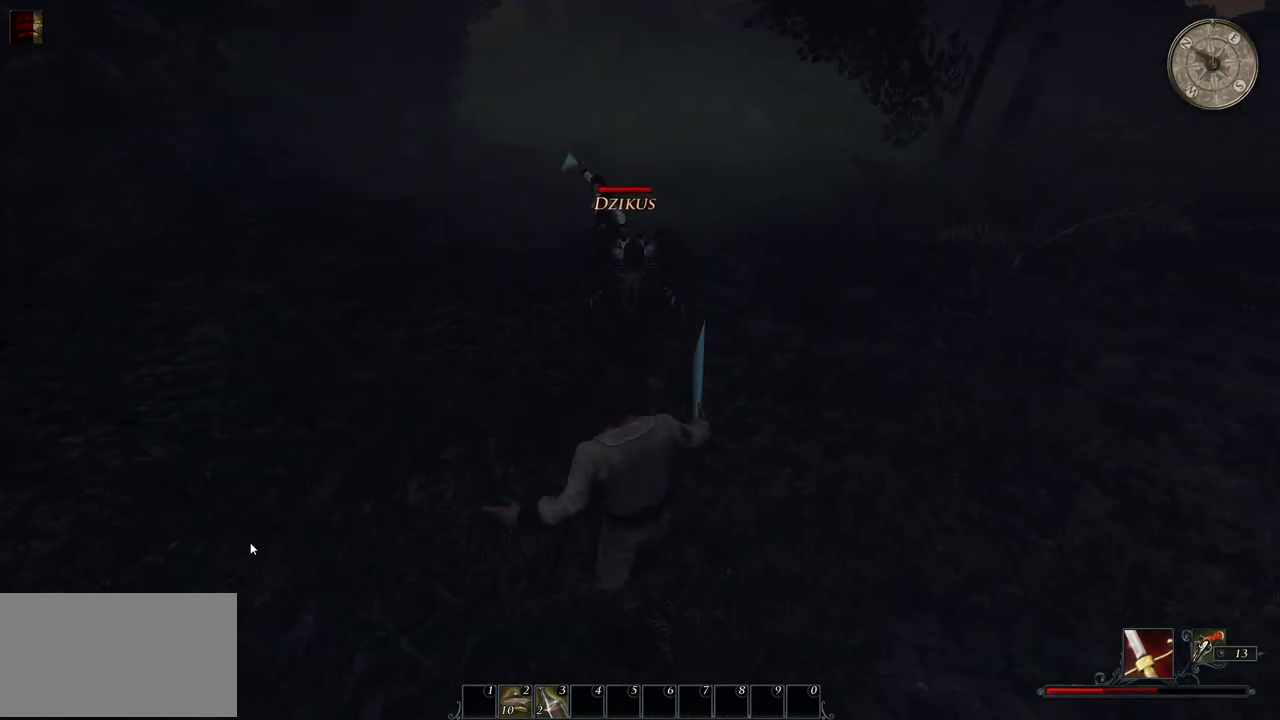
{"keys": [], "mouse": ["left"], "events": [[40, "mouse_left", "up"], [340, "w", "up"], [460, "mouse_left", "down"]]}
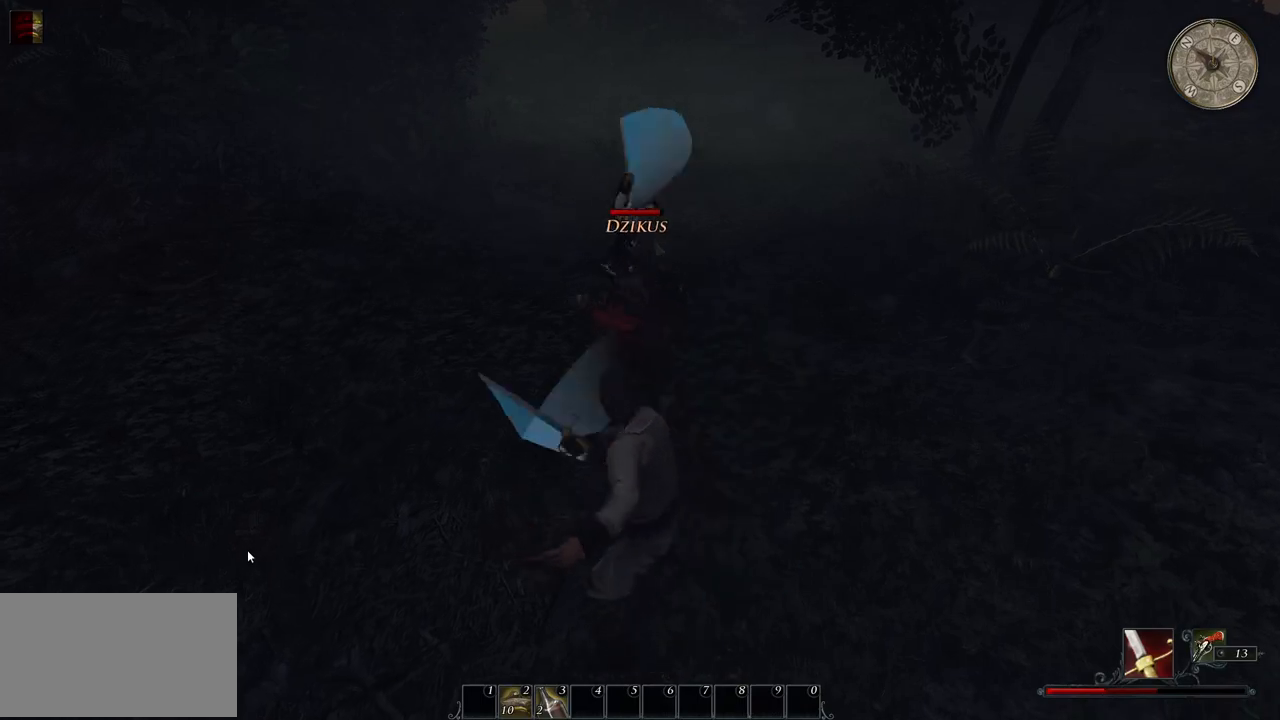
{"keys": [], "mouse": [], "events": [[140, "mouse_left", "up"]]}
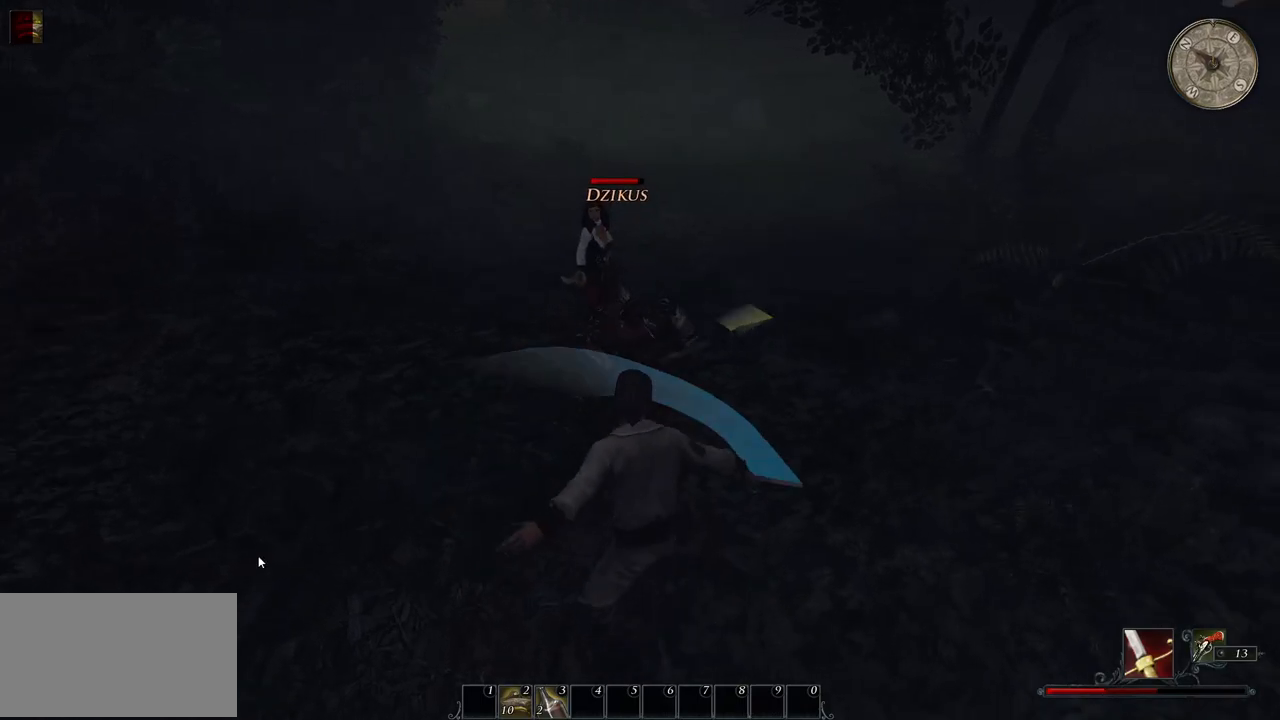
{"keys": [], "mouse": [], "events": [[80, "mouse_left", "down"], [260, "mouse_left", "up"]]}
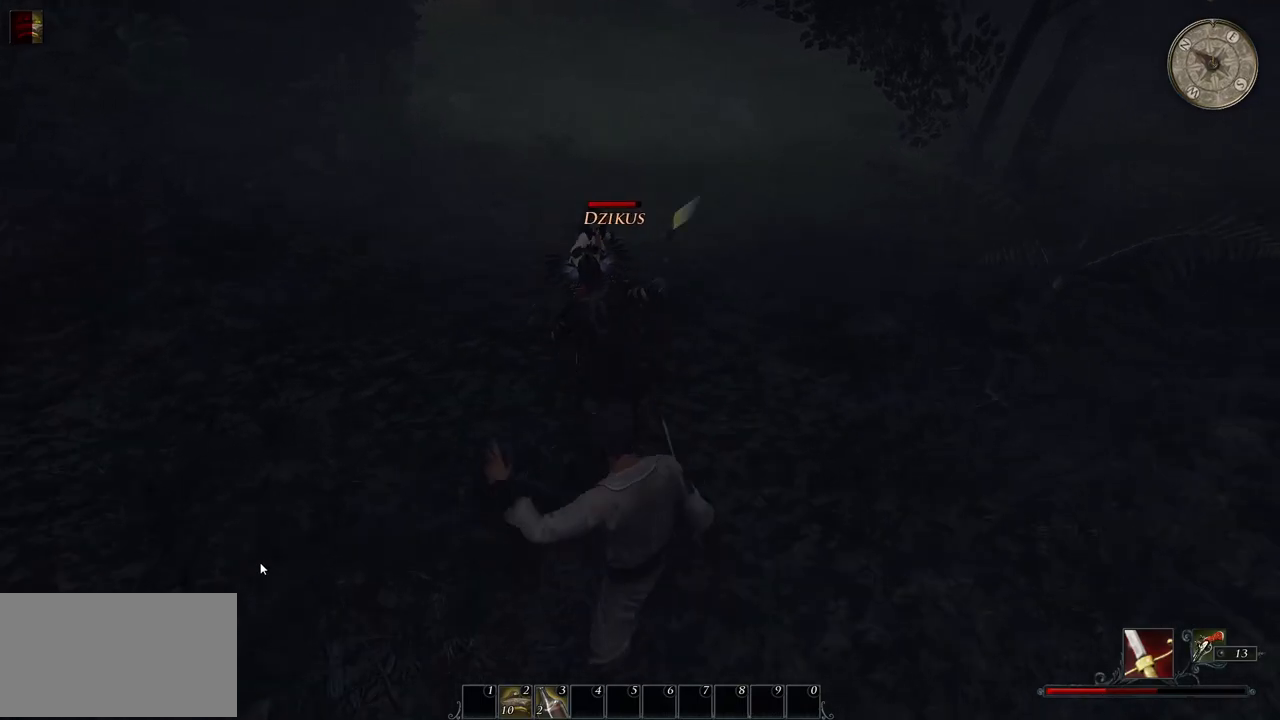
{"keys": [], "mouse": [], "events": [[140, "mouse_left", "down"], [320, "mouse_left", "up"]]}
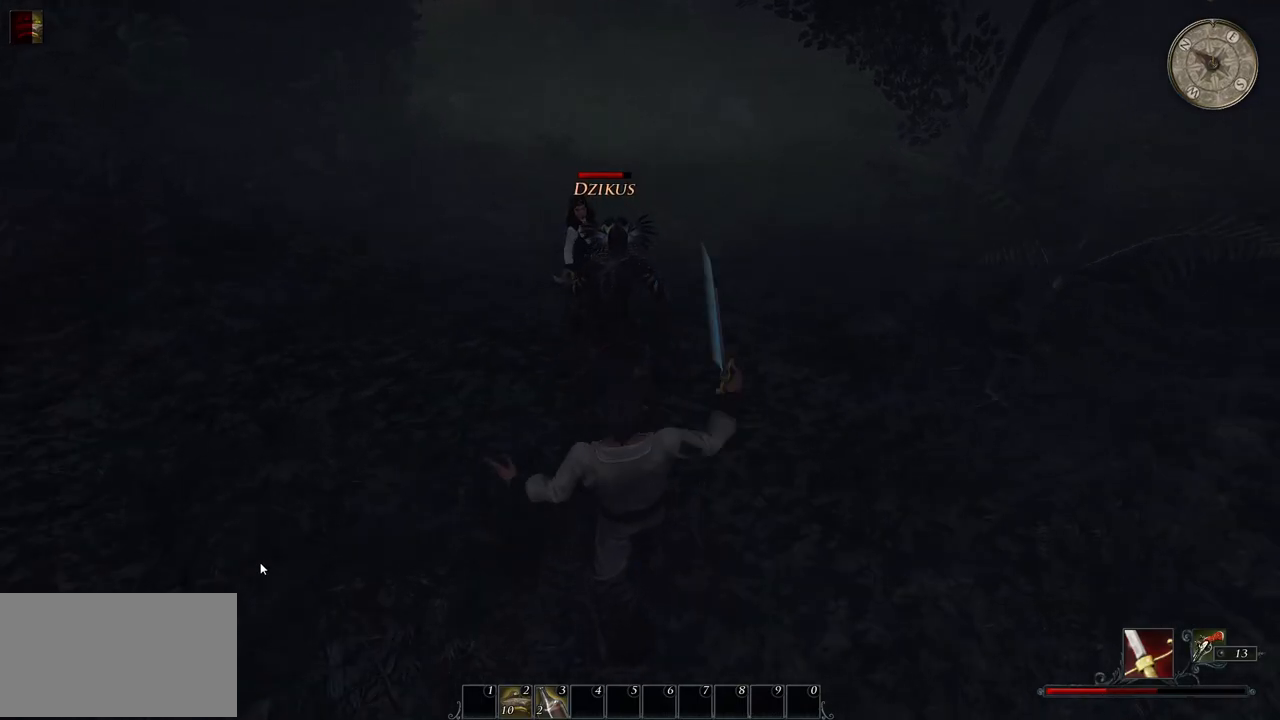
{"keys": [], "mouse": ["left"], "events": [[360, "mouse_left", "down"]]}
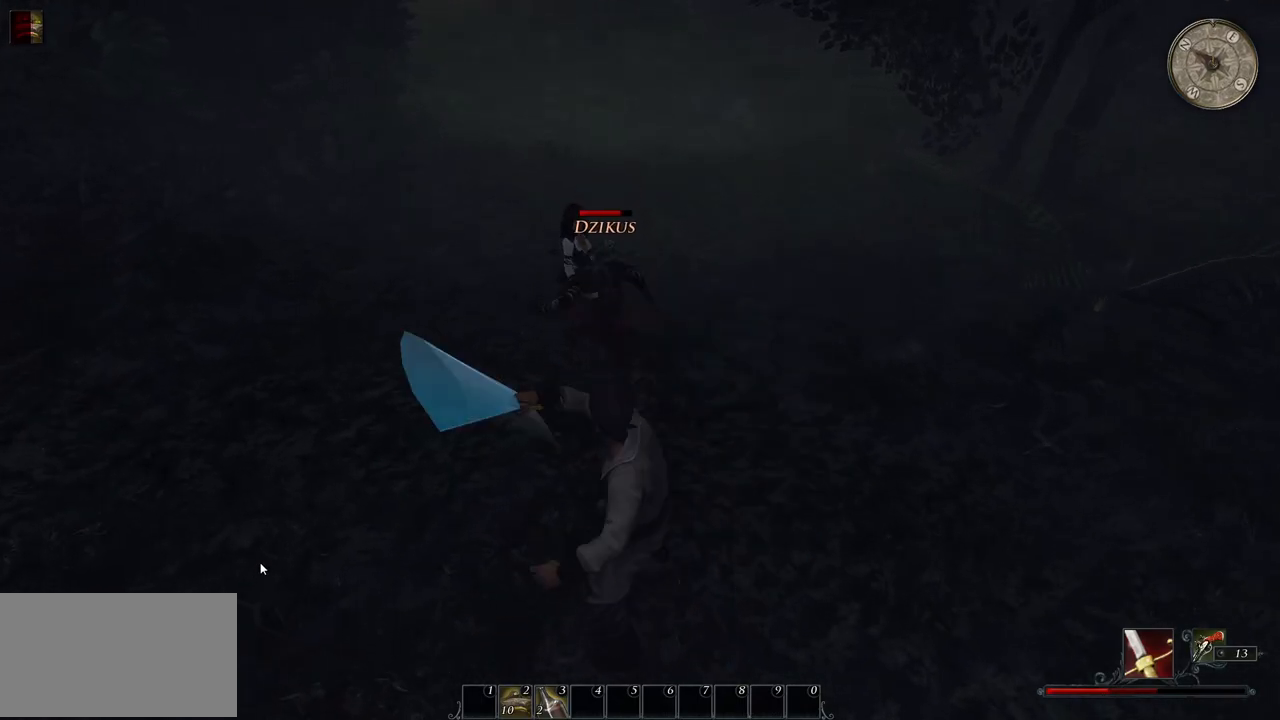
{"keys": ["e"], "mouse": [], "events": [[60, "mouse_left", "up"], [500, "e", "down"]]}
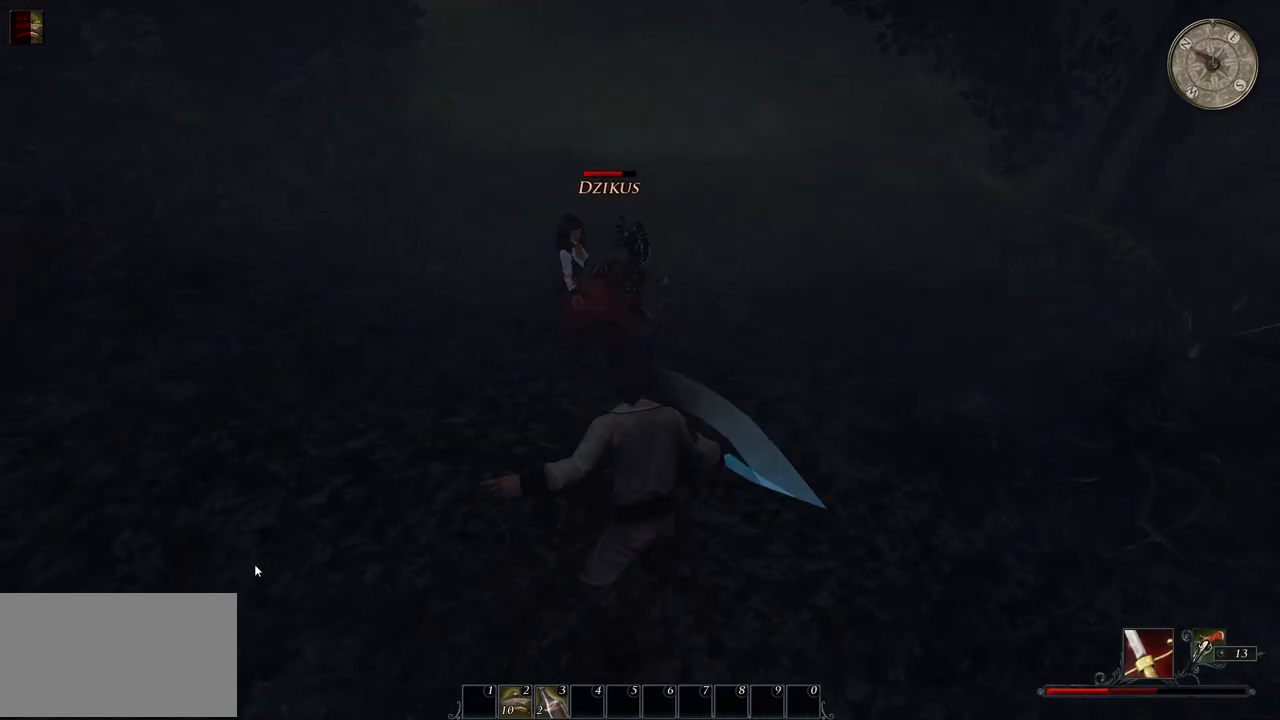
{"keys": [], "mouse": [], "events": [[140, "e", "up"]]}
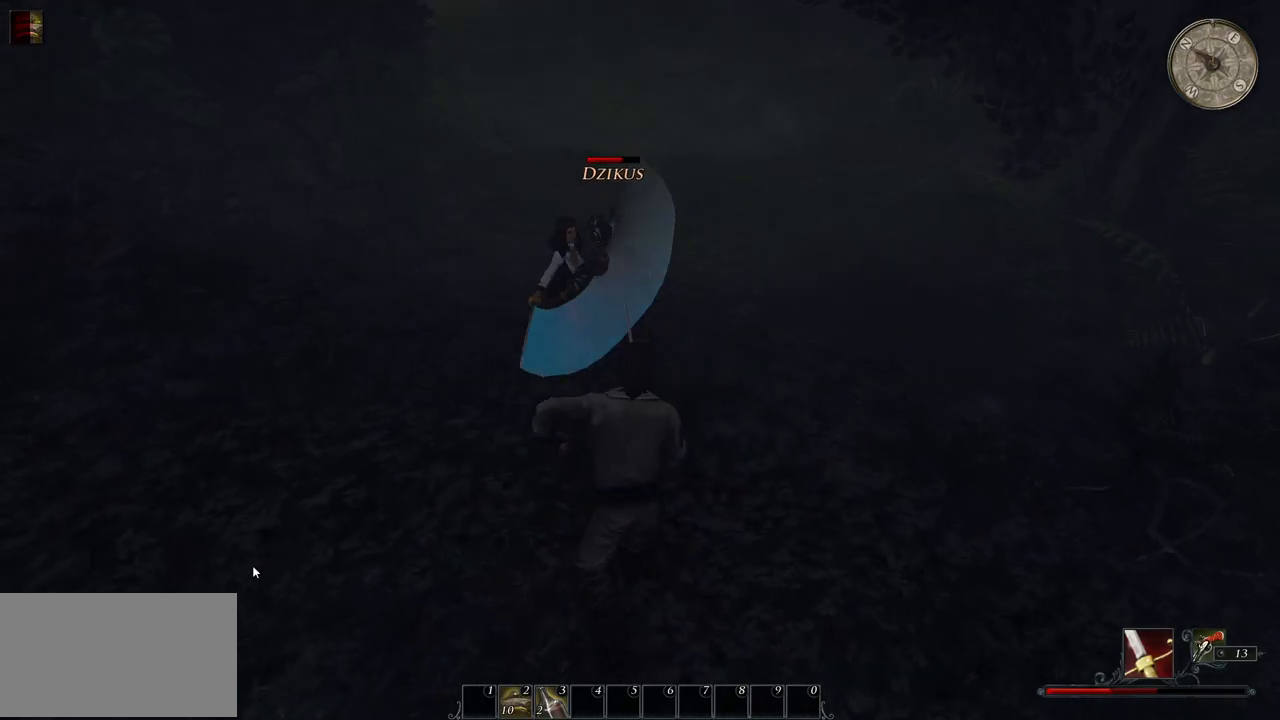
{"keys": [], "mouse": [], "events": [[340, "e", "down"], [480, "e", "up"]]}
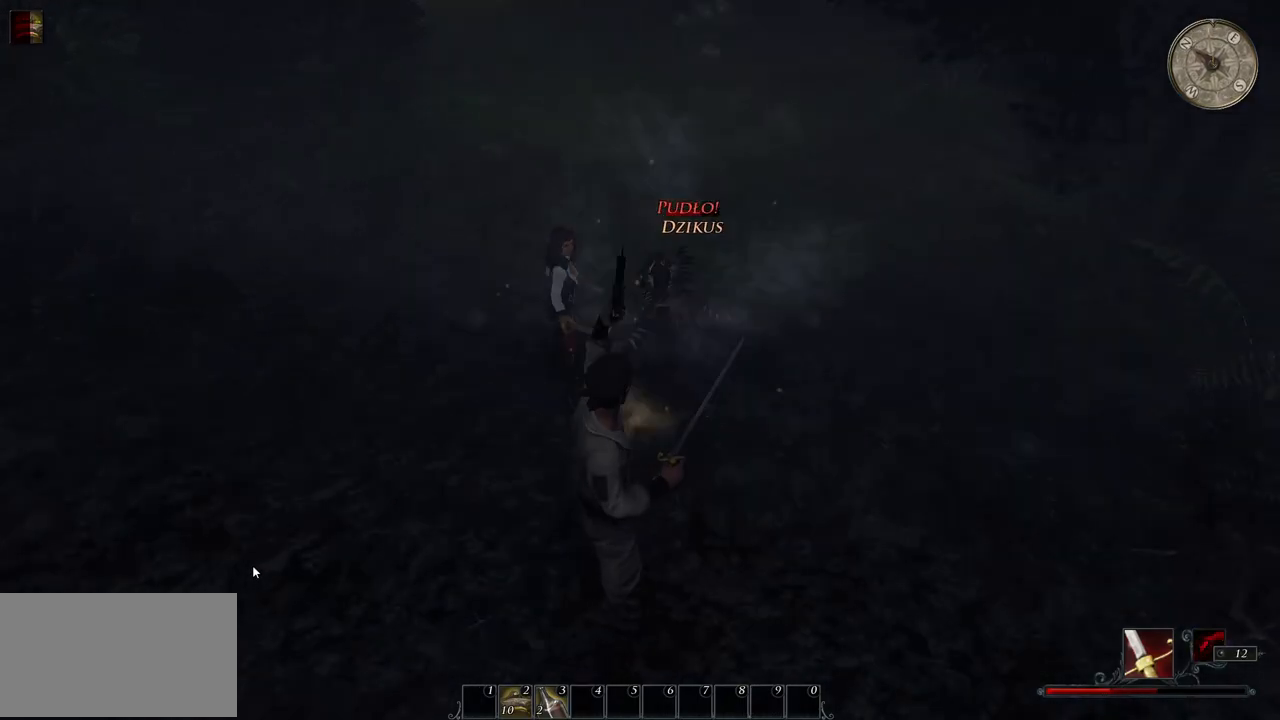
{"keys": ["w"], "mouse": ["left"], "events": [[380, "mouse_left", "down"], [380, "w", "down"]]}
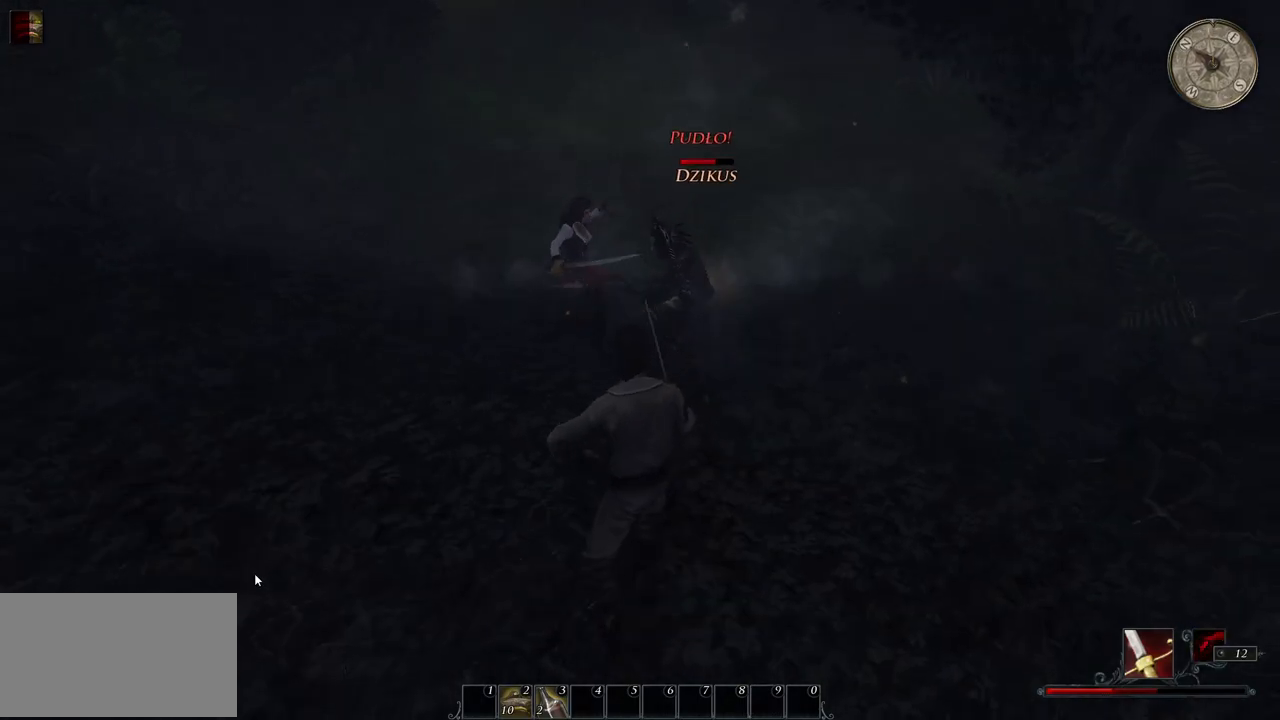
{"keys": ["w"], "mouse": [], "events": [[40, "d", "down"], [120, "mouse_left", "up"], [340, "d", "up"]]}
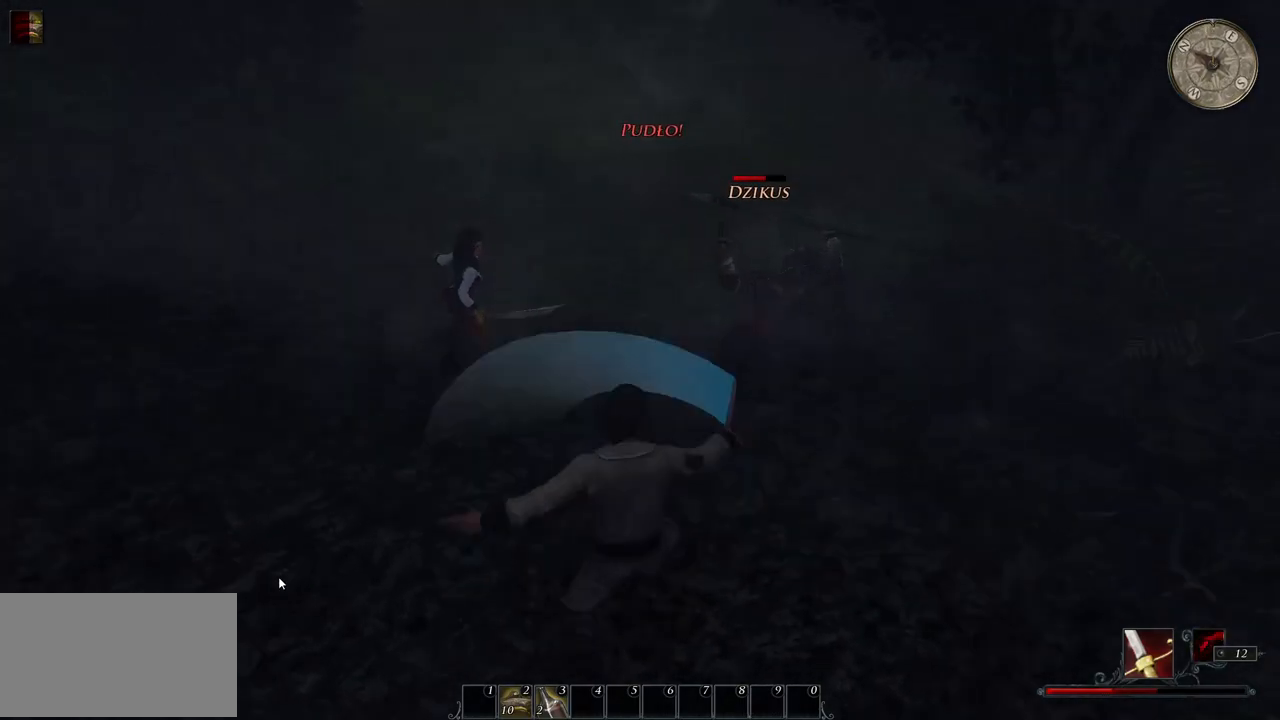
{"keys": ["d", "w"], "mouse": [], "events": [[140, "d", "down"], [140, "mouse_left", "down"], [360, "mouse_left", "up"]]}
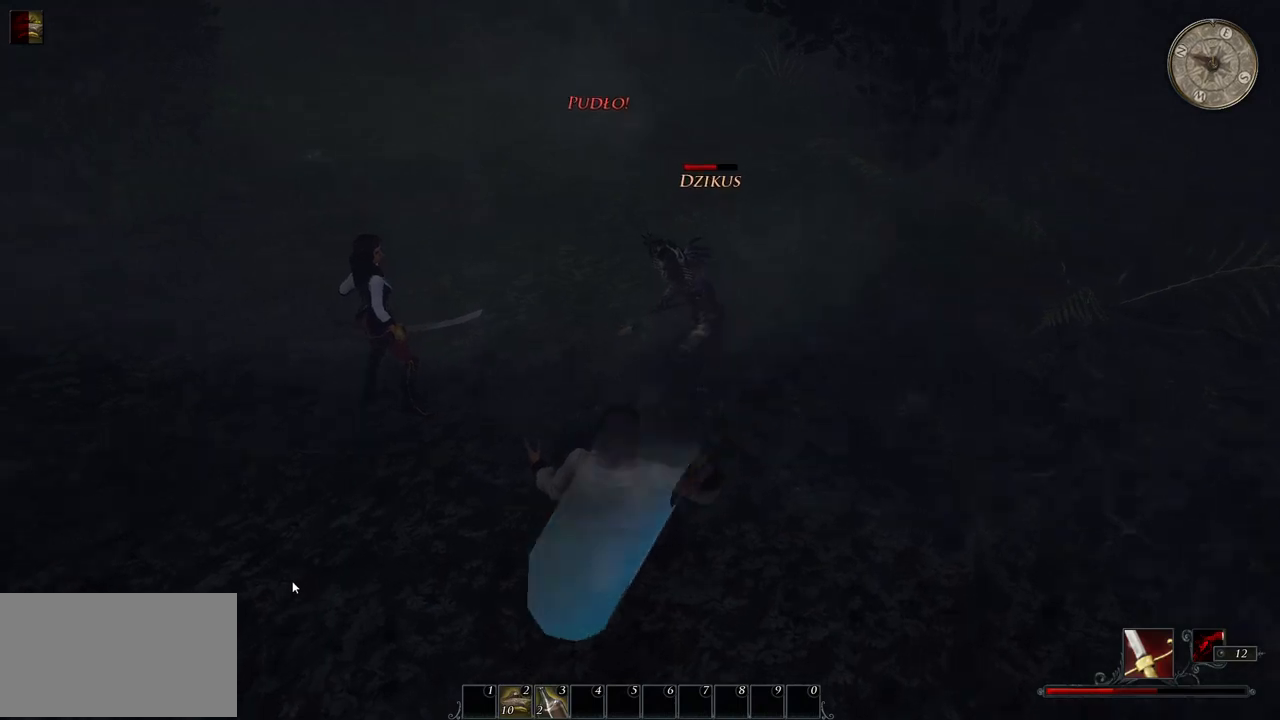
{"keys": [], "mouse": [], "events": [[240, "w", "up"], [280, "mouse_left", "down"], [360, "d", "up"], [480, "mouse_left", "up"]]}
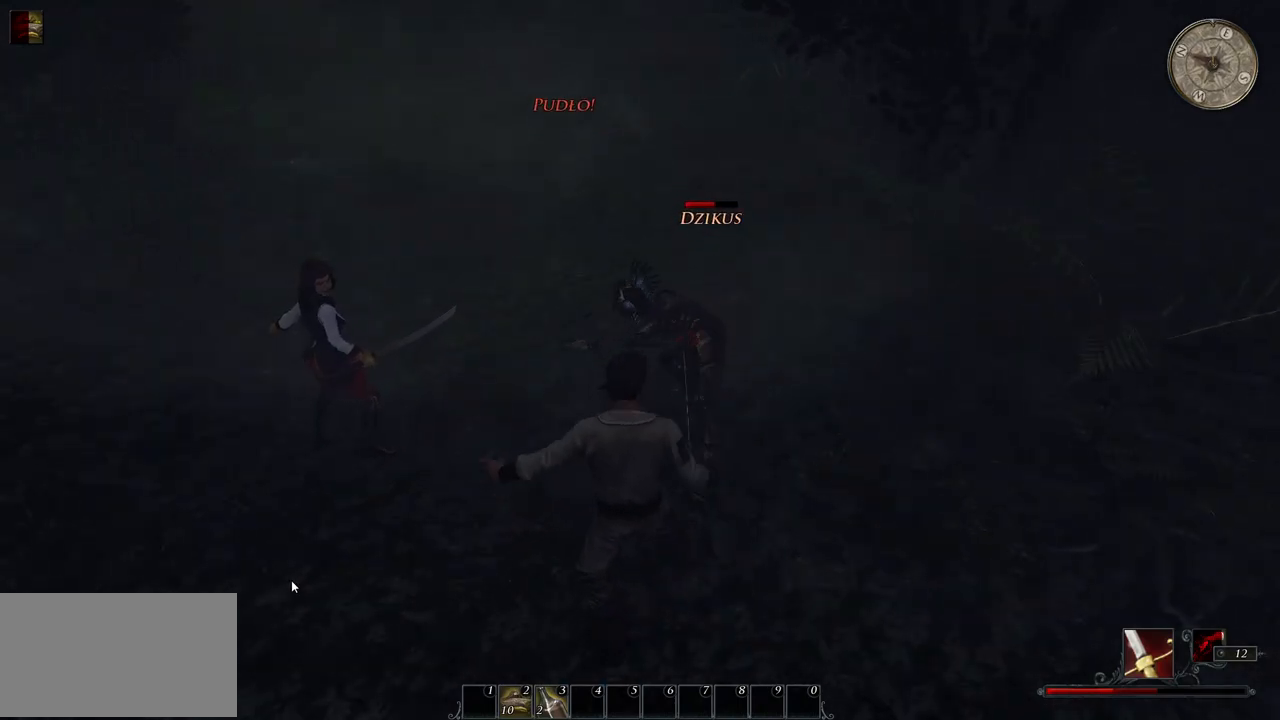
{"keys": ["d"], "mouse": [], "events": [[360, "d", "down"]]}
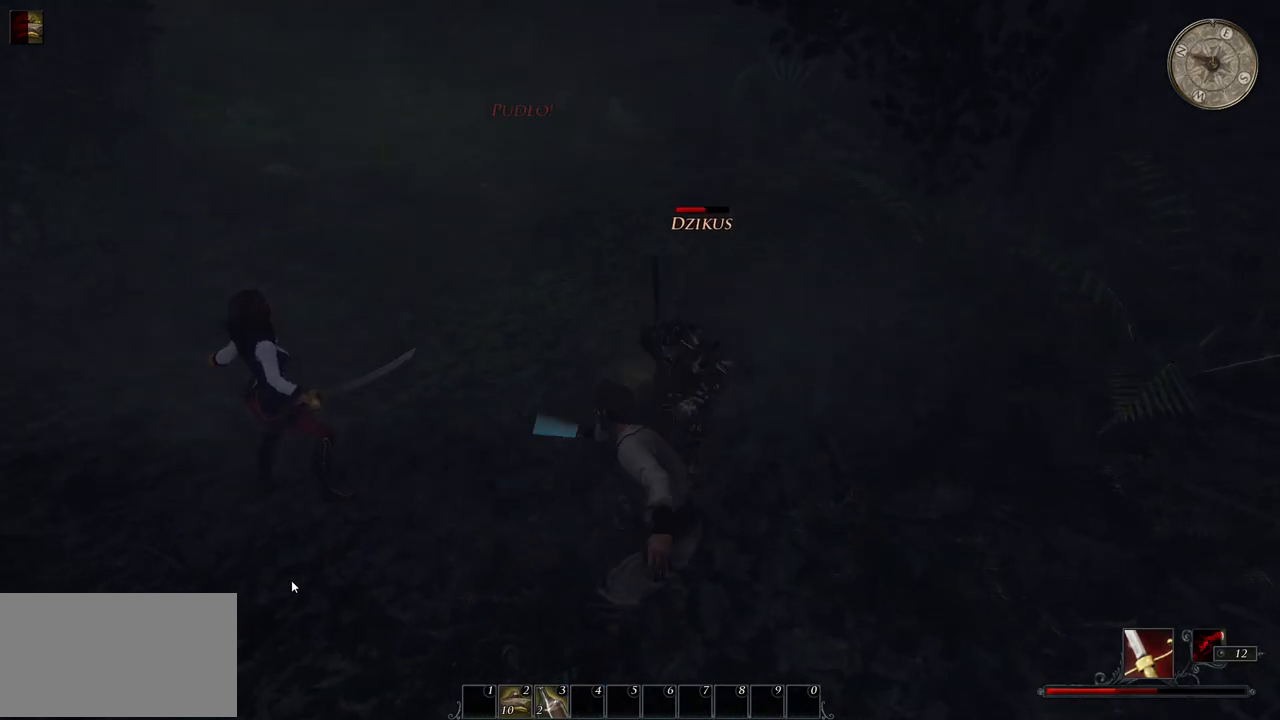
{"keys": [], "mouse": [], "events": [[40, "d", "up"], [120, "d", "down"], [280, "d", "up"], [300, "d", "down"], [480, "d", "up"]]}
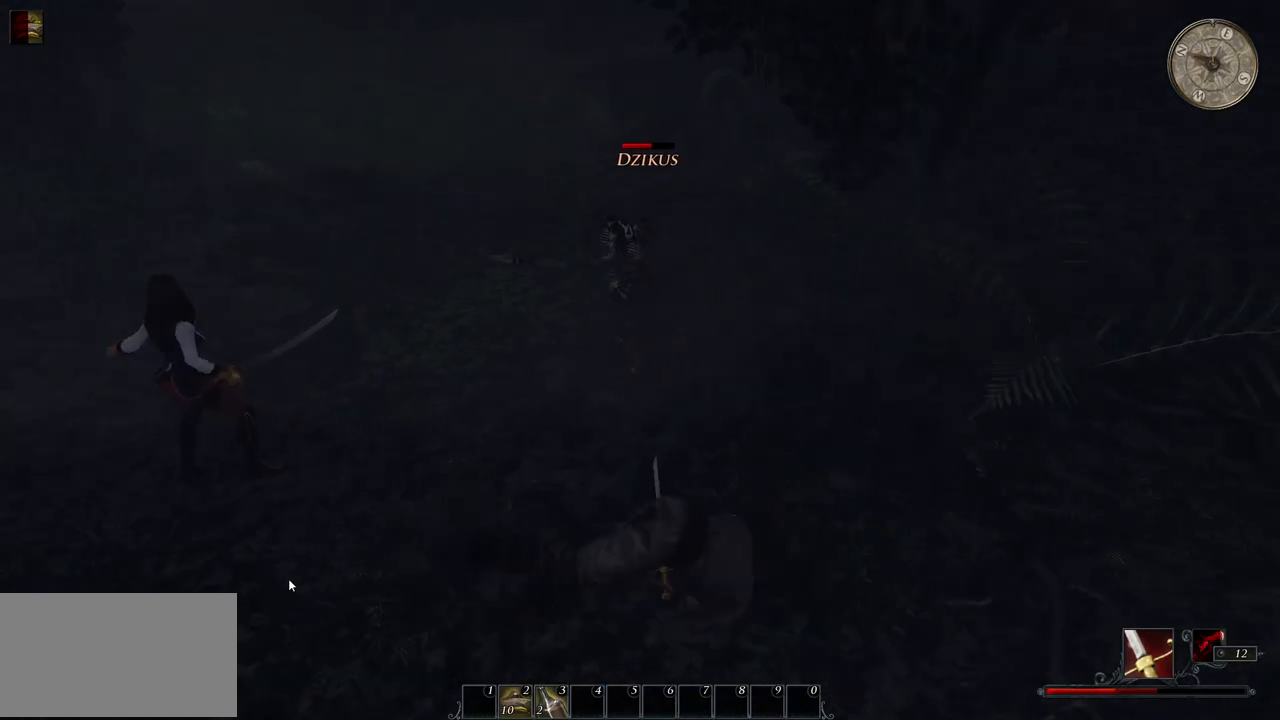
{"keys": [], "mouse": [], "events": [[40, "d", "down"], [200, "d", "up"]]}
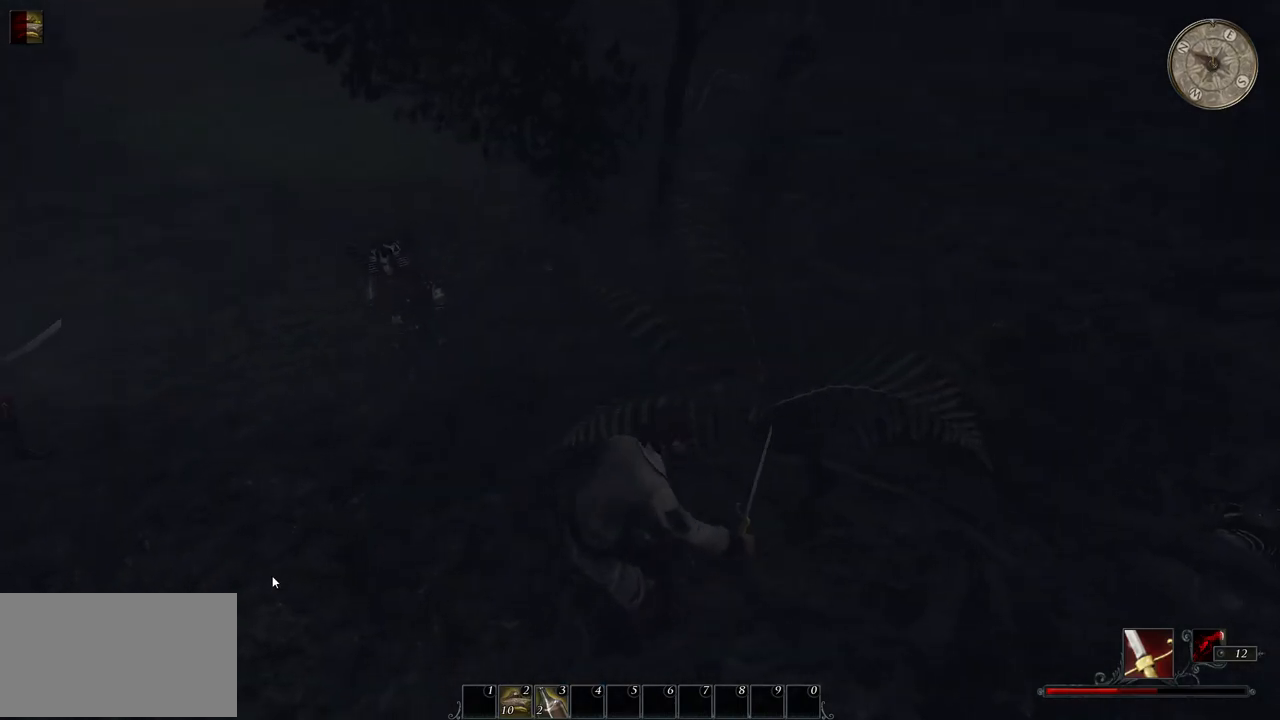
{"keys": ["s"], "mouse": [], "events": [[20, "d", "down"], [320, "s", "down"], [380, "d", "up"]]}